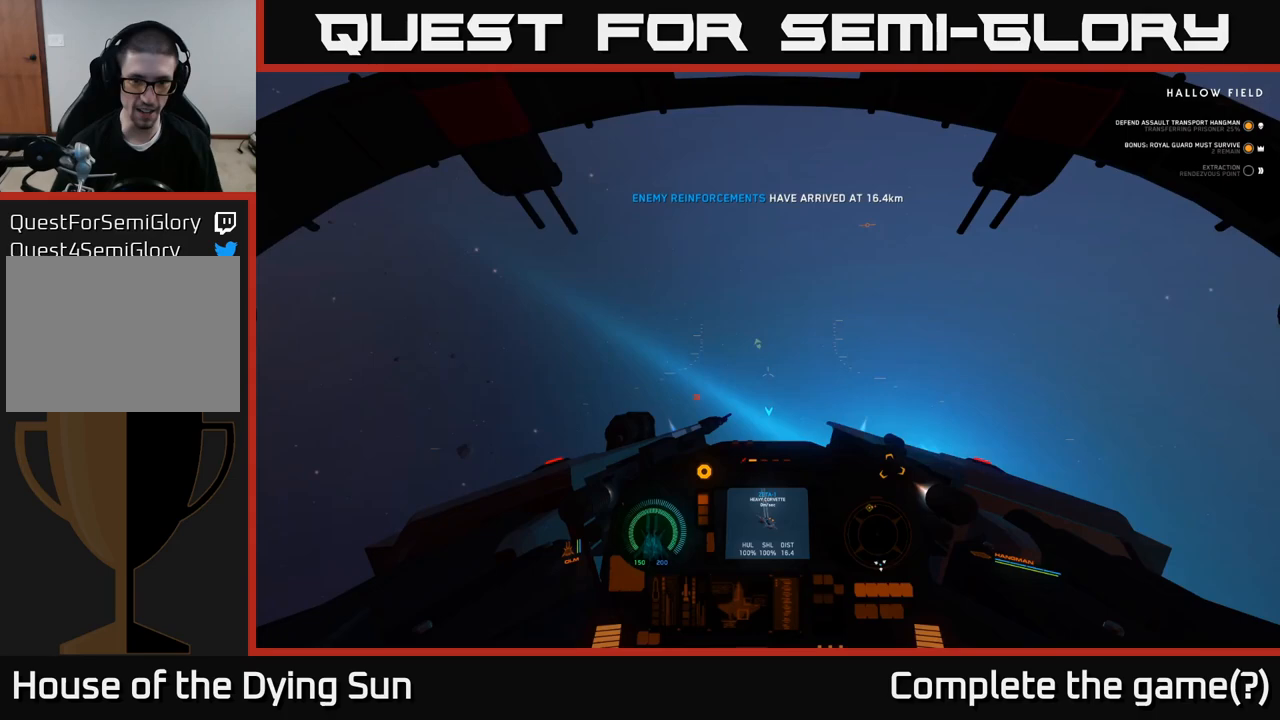
Gameplay with a controller (Xbox layout); each line is a JSON object with the inputs held at the frame after it. "events" lists button and stick changes between this image and that frame as [ms after this image, input, new state], when the widget could be followed in between.
{"buttons": ["R1"], "left_stick": "up", "right_stick": "up", "events": [[117, "right_stick", "down"], [150, "left_stick", "down-left"], [250, "right_stick", "center"], [283, "left_stick", "center"], [333, "left_stick", "up"], [333, "right_stick", "up"], [483, "R1", "down"]]}
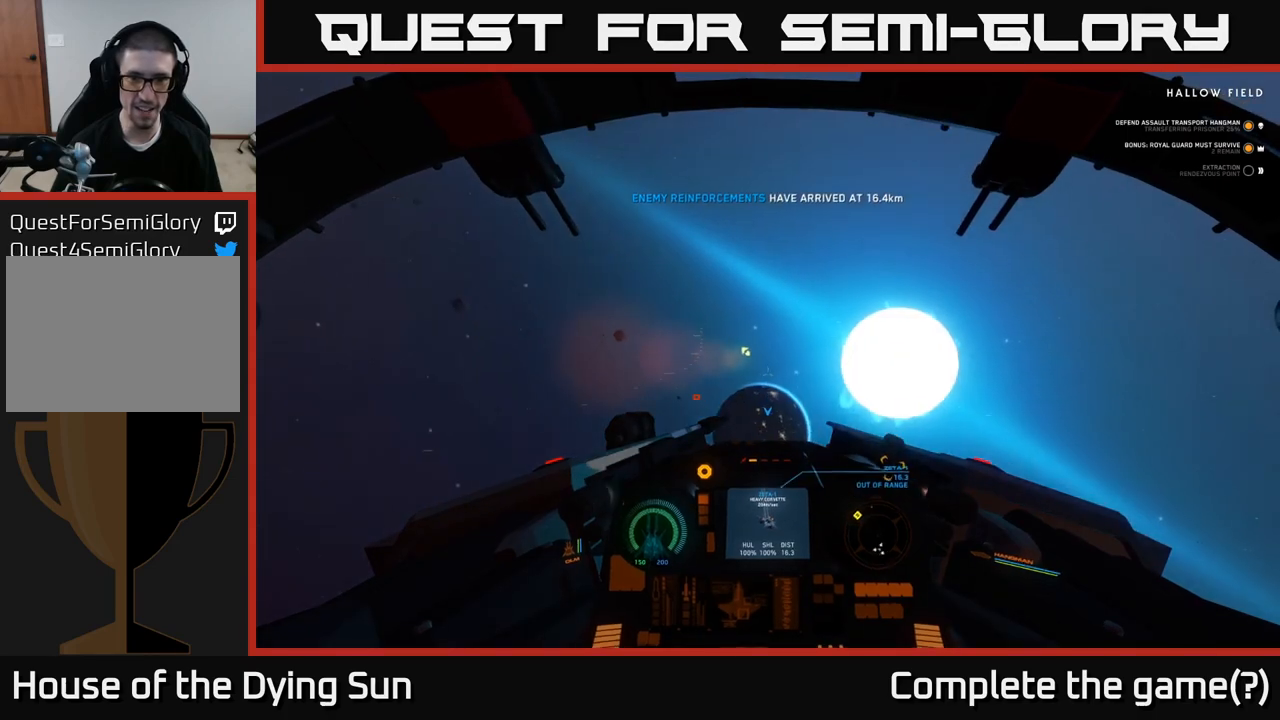
{"buttons": [], "left_stick": "down-left", "right_stick": "down", "events": [[33, "left_stick", "center"], [33, "right_stick", "center"], [100, "R1", "up"], [200, "right_stick", "down"], [233, "left_stick", "down-left"]]}
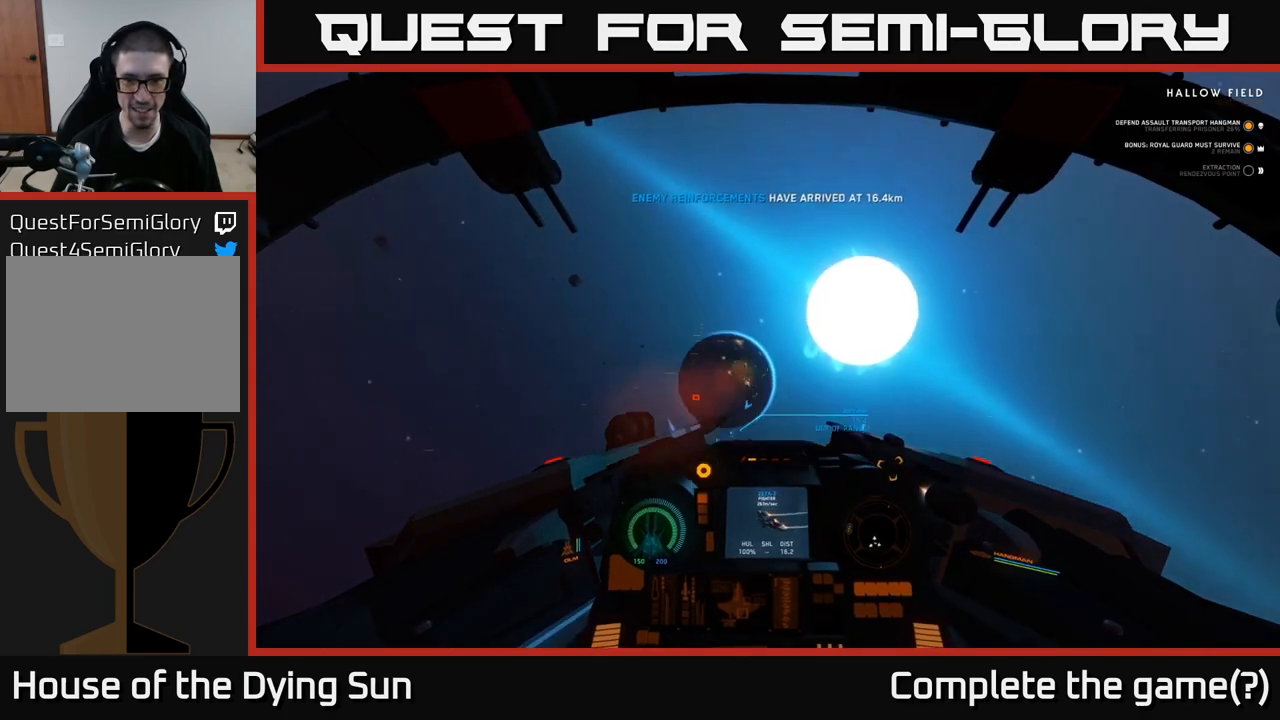
{"buttons": ["L2"], "left_stick": "center", "right_stick": "center", "events": [[17, "left_stick", "center"], [50, "L2", "down"], [67, "right_stick", "center"], [117, "right_stick", "up"], [167, "right_stick", "up-left"], [317, "right_stick", "center"]]}
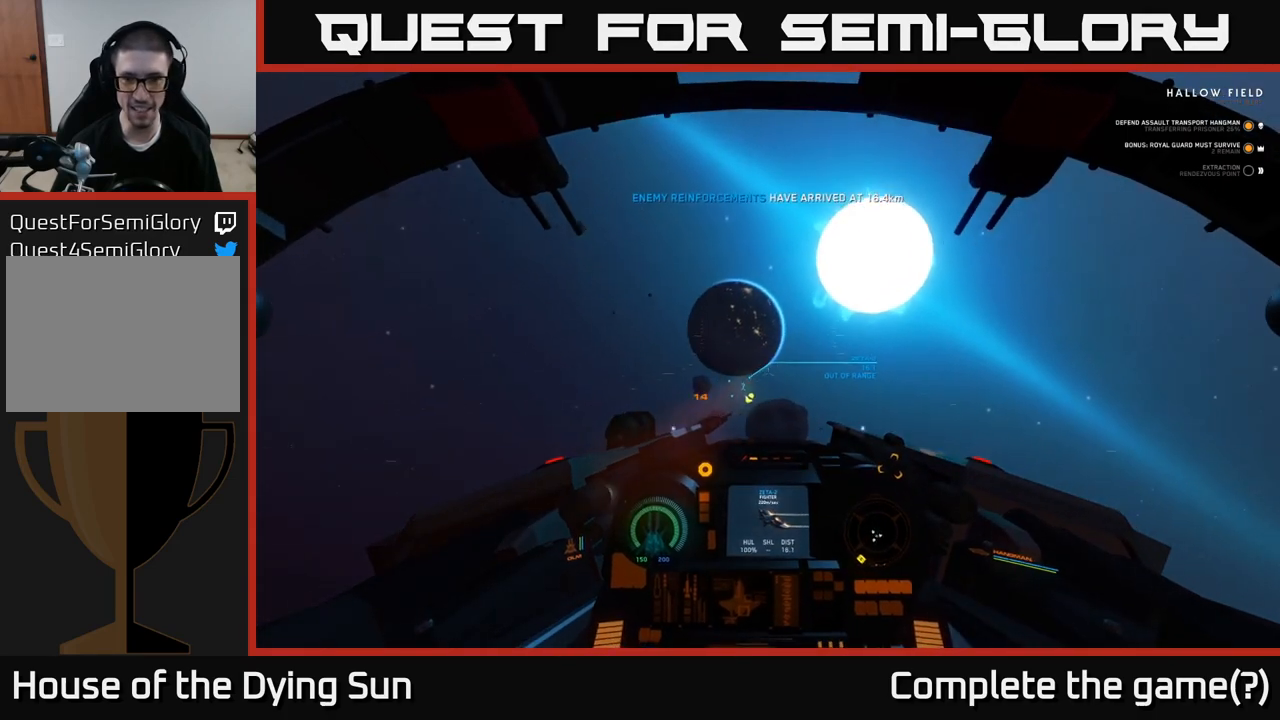
{"buttons": ["L2"], "left_stick": "center", "right_stick": "center", "events": [[17, "right_stick", "down"], [133, "right_stick", "center"]]}
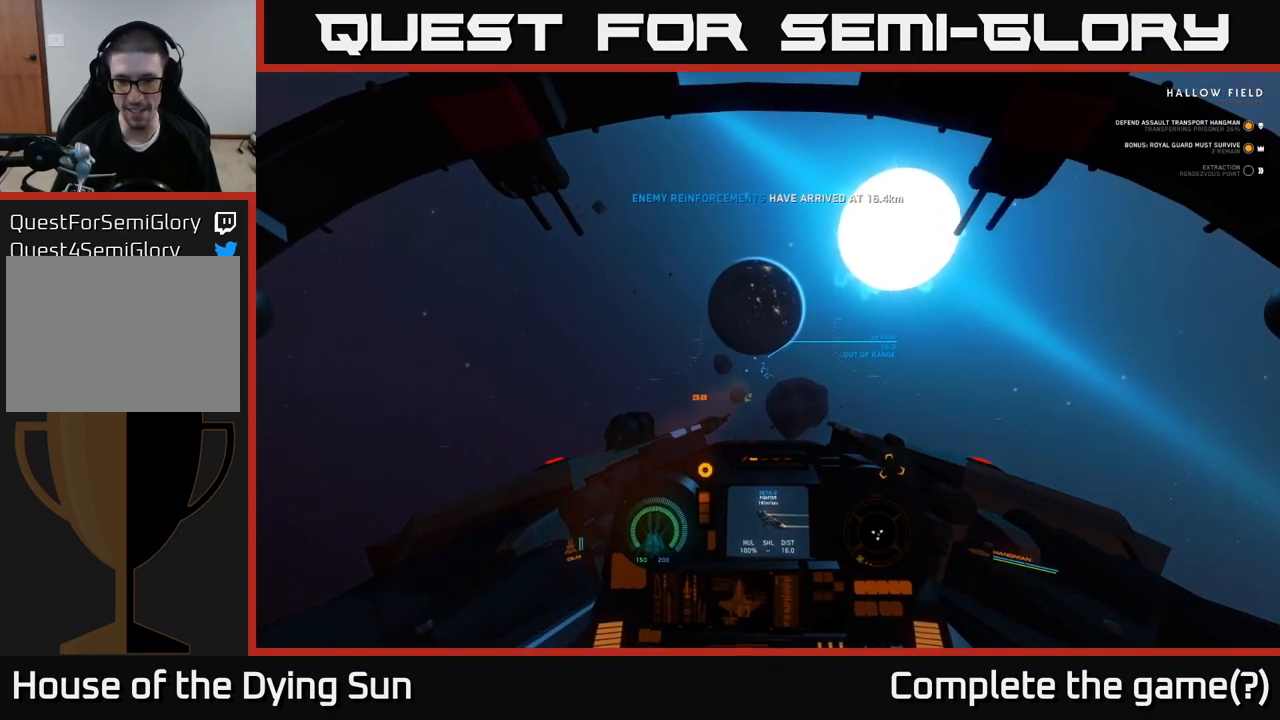
{"buttons": ["L2"], "left_stick": "center", "right_stick": "center", "events": [[217, "right_stick", "up-left"], [333, "right_stick", "center"]]}
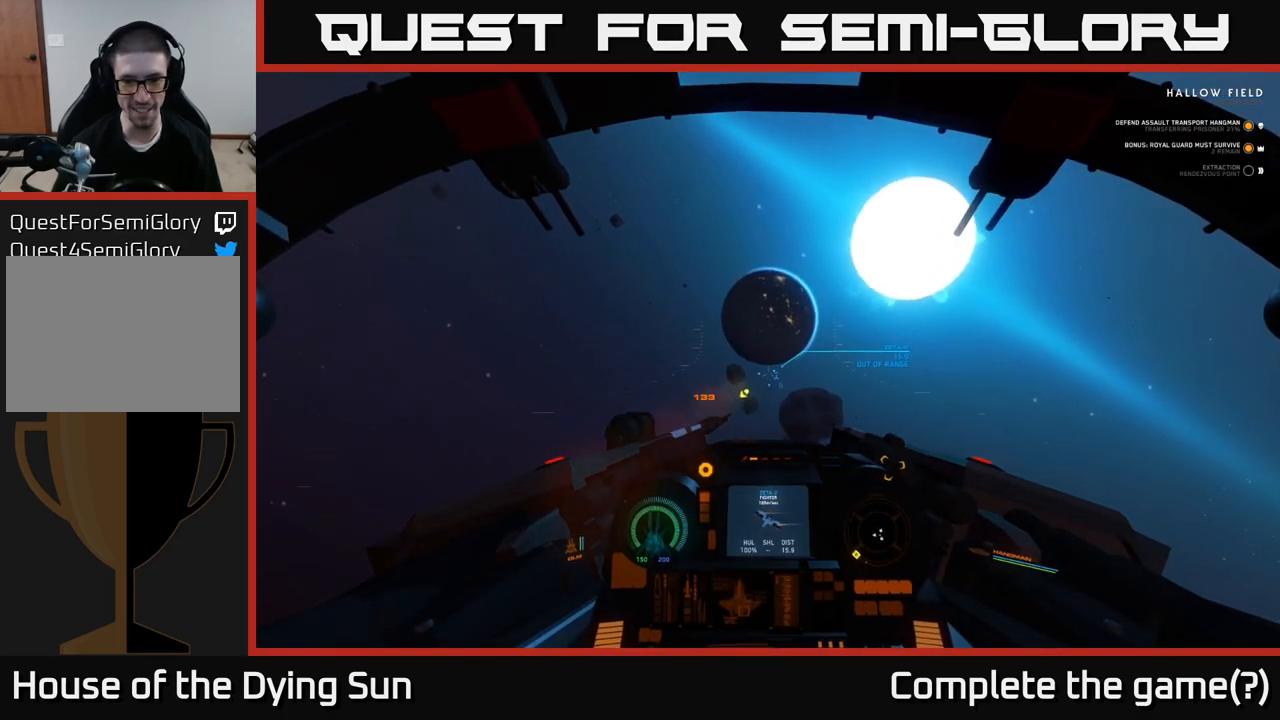
{"buttons": ["L2"], "left_stick": "center", "right_stick": "center", "events": [[333, "right_stick", "down"], [383, "right_stick", "center"]]}
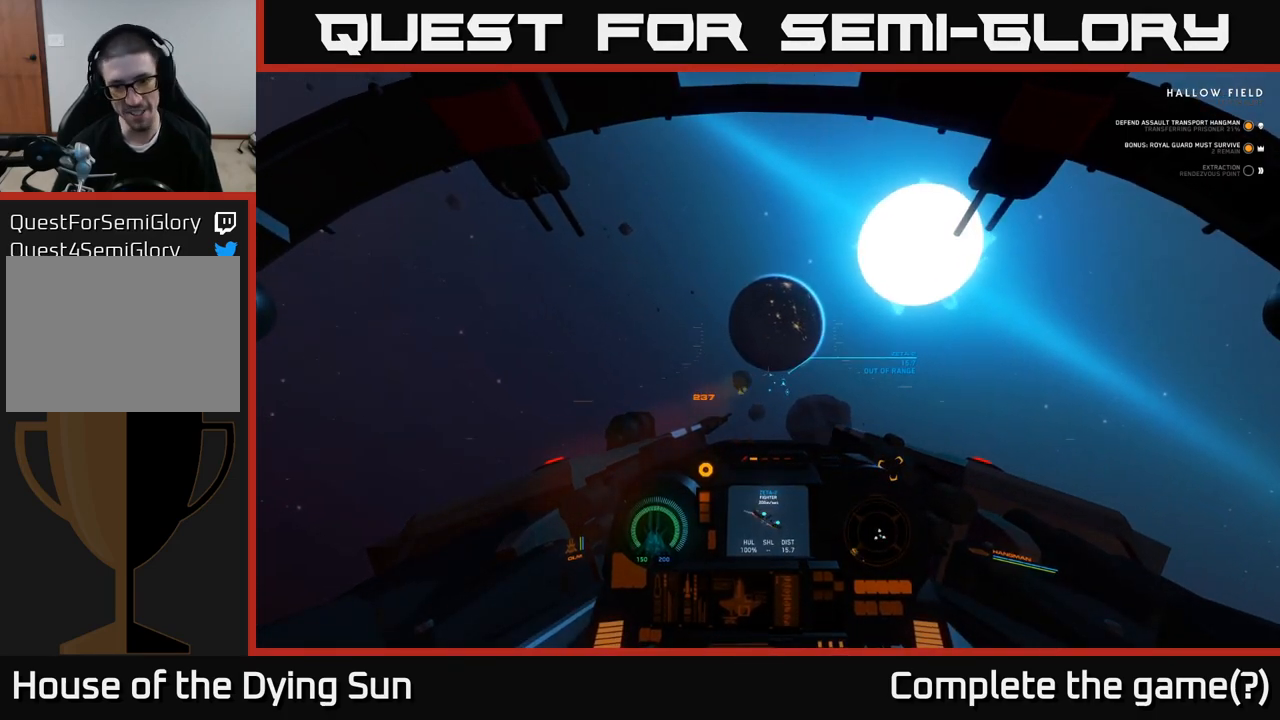
{"buttons": ["L2"], "left_stick": "center", "right_stick": "right", "events": [[400, "right_stick", "right"]]}
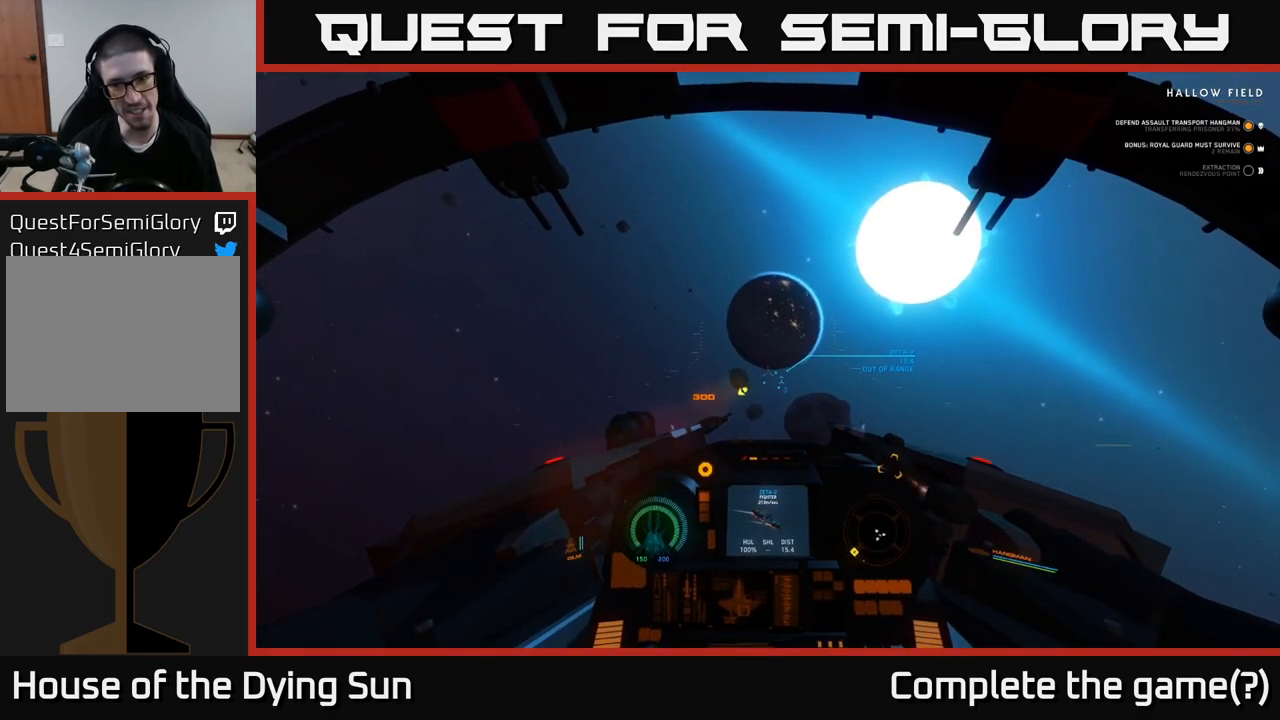
{"buttons": ["L2"], "left_stick": "center", "right_stick": "center", "events": [[33, "right_stick", "center"], [367, "right_stick", "down"], [450, "right_stick", "center"]]}
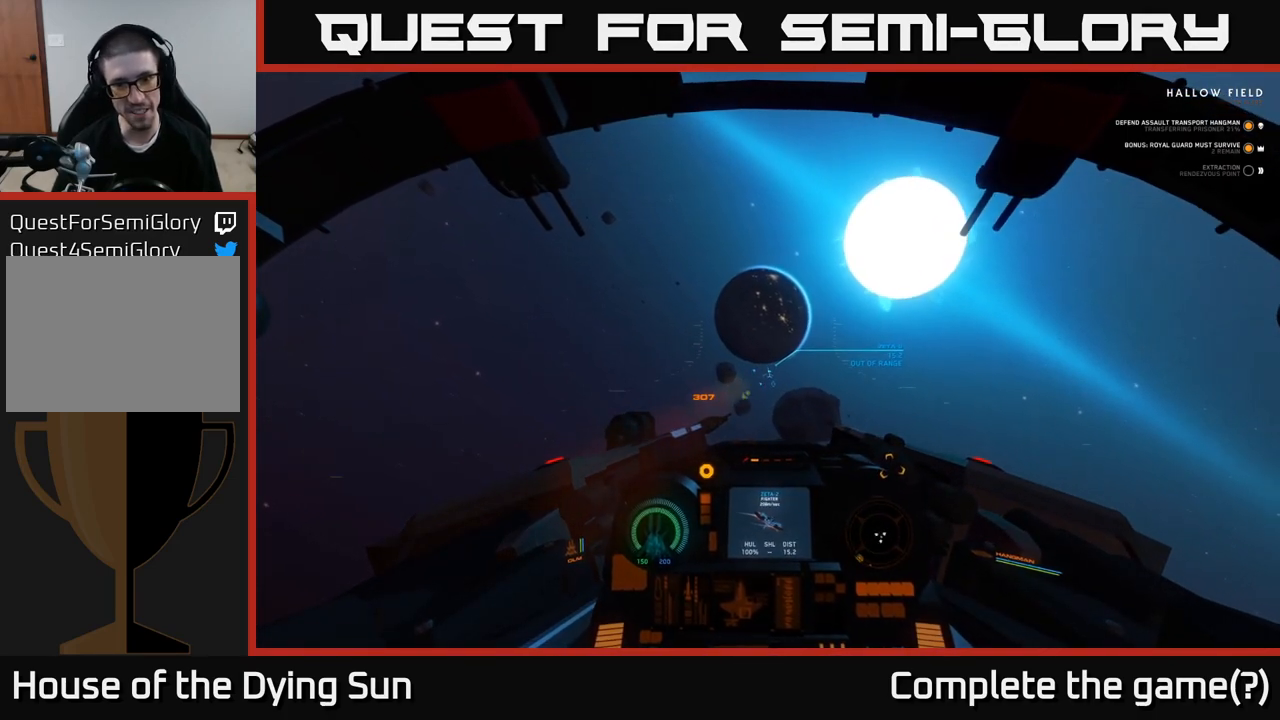
{"buttons": ["L2"], "left_stick": "center", "right_stick": "down-right", "events": [[417, "right_stick", "down-right"]]}
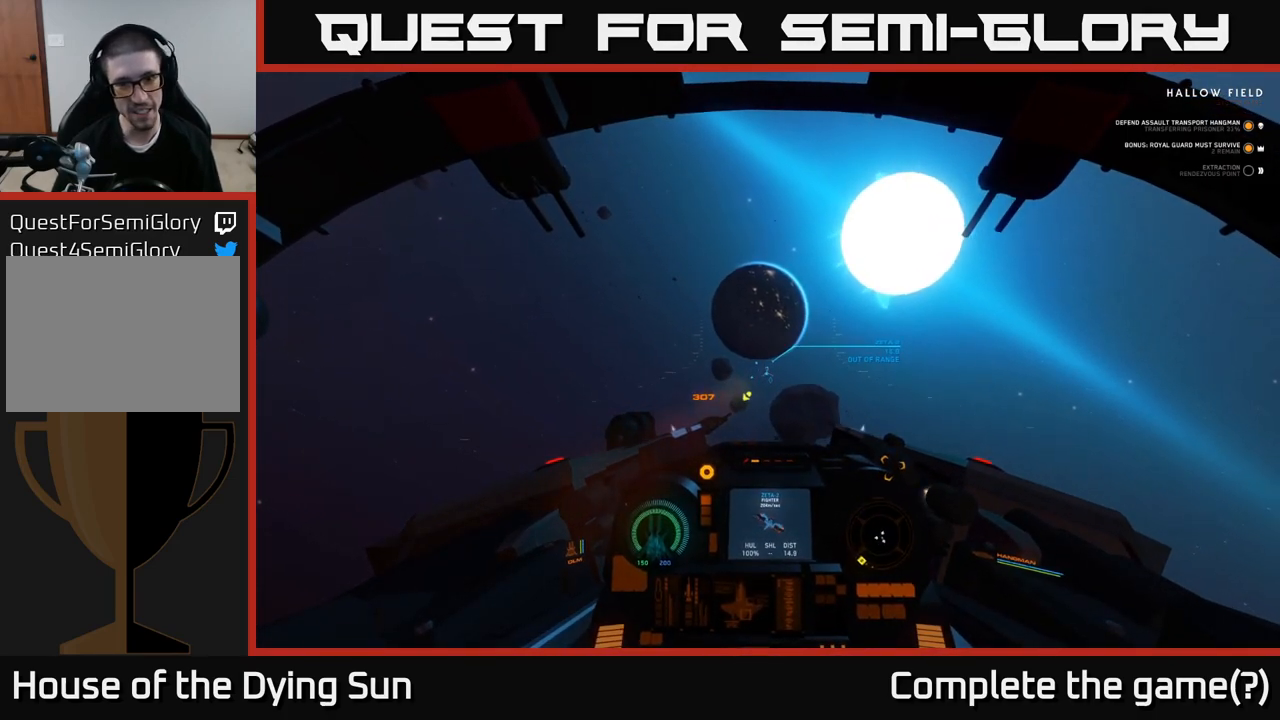
{"buttons": ["L2"], "left_stick": "center", "right_stick": "center", "events": [[33, "right_stick", "center"], [67, "L2", "up"], [83, "R1", "down"], [183, "R1", "up"], [350, "L2", "down"]]}
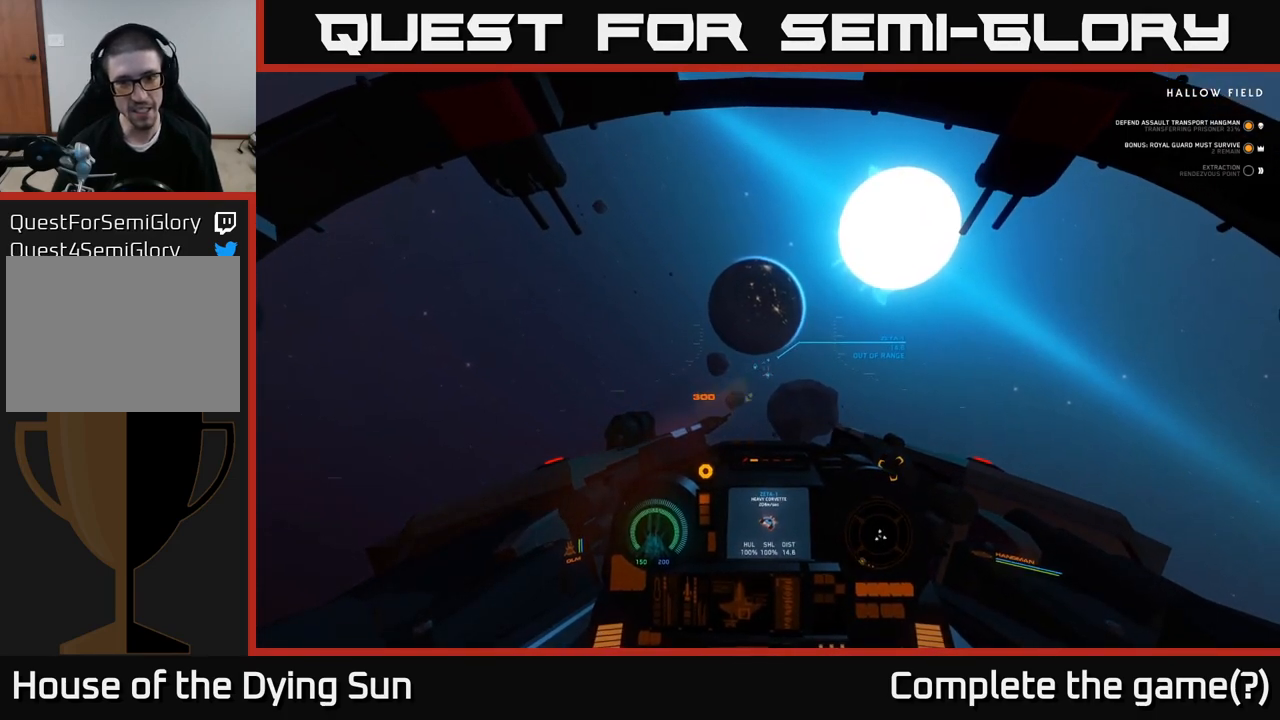
{"buttons": ["L2"], "left_stick": "center", "right_stick": "center", "events": [[183, "right_stick", "down-right"], [267, "right_stick", "center"], [350, "R1", "down"], [433, "R1", "up"]]}
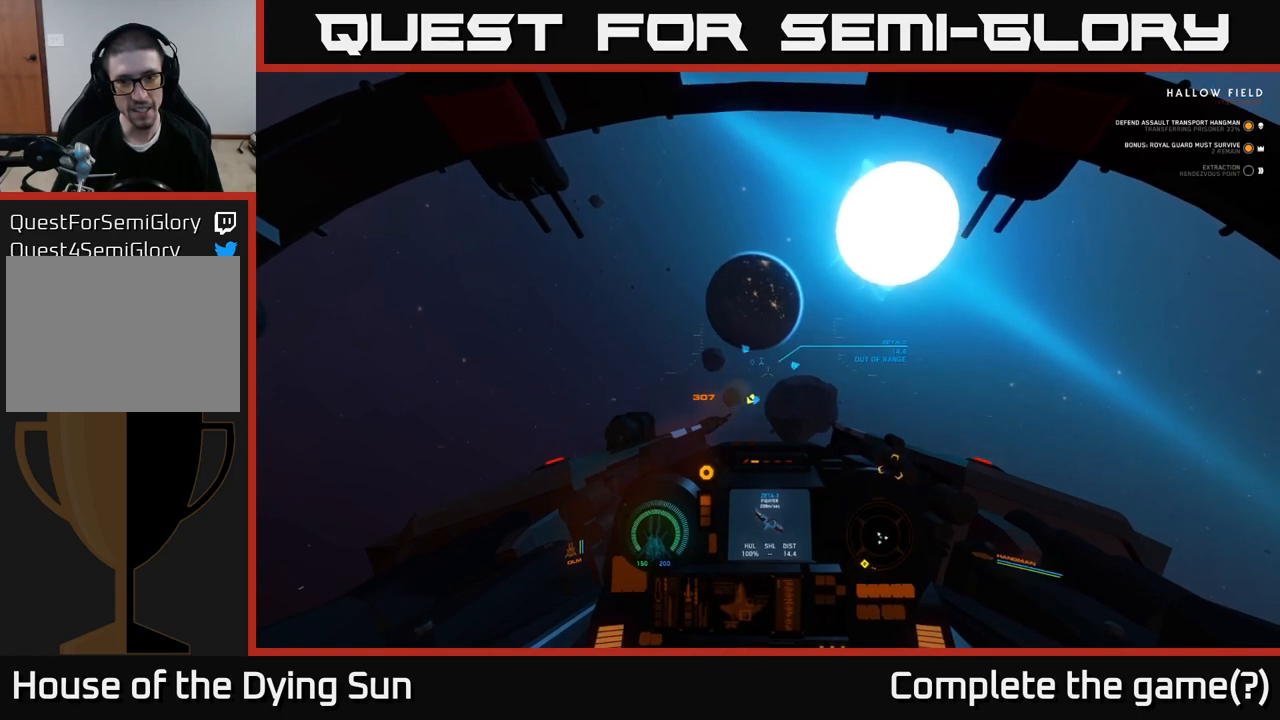
{"buttons": ["L2"], "left_stick": "center", "right_stick": "up", "events": [[417, "right_stick", "up"]]}
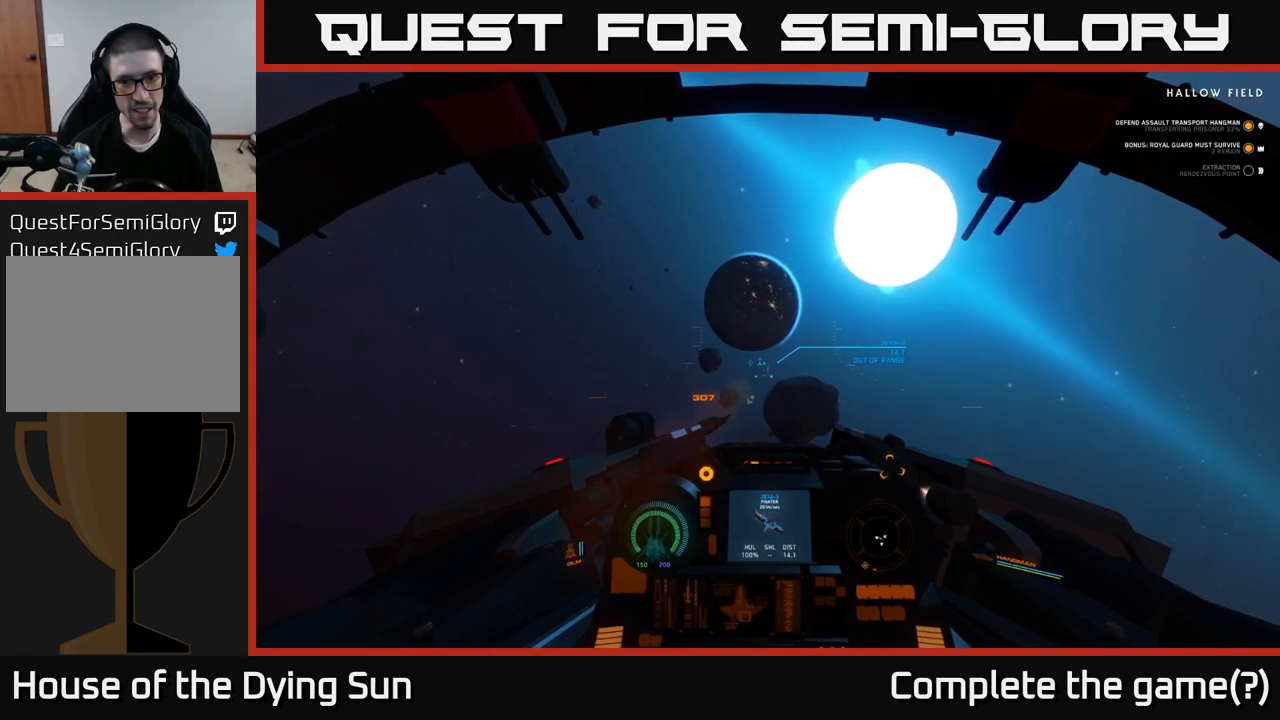
{"buttons": ["L2"], "left_stick": "center", "right_stick": "center", "events": [[50, "right_stick", "center"], [317, "right_stick", "down"], [433, "right_stick", "center"]]}
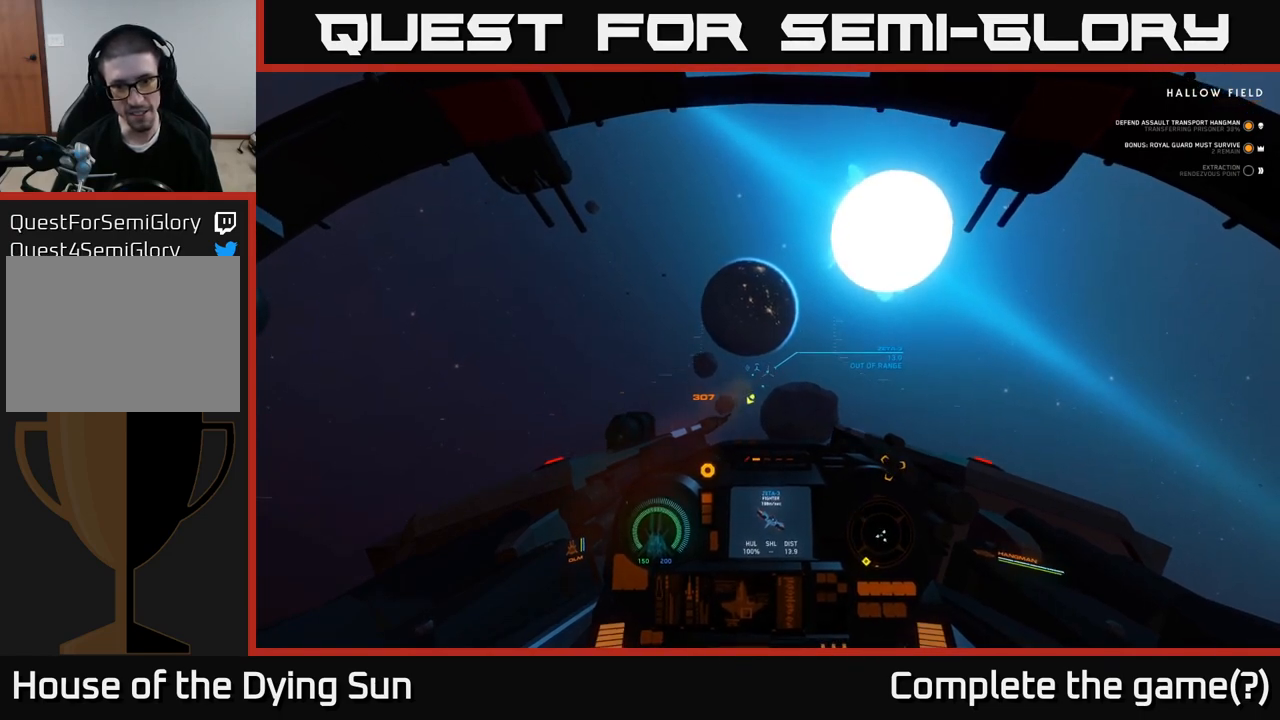
{"buttons": ["L2"], "left_stick": "center", "right_stick": "center", "events": [[233, "right_stick", "down-left"], [333, "right_stick", "center"]]}
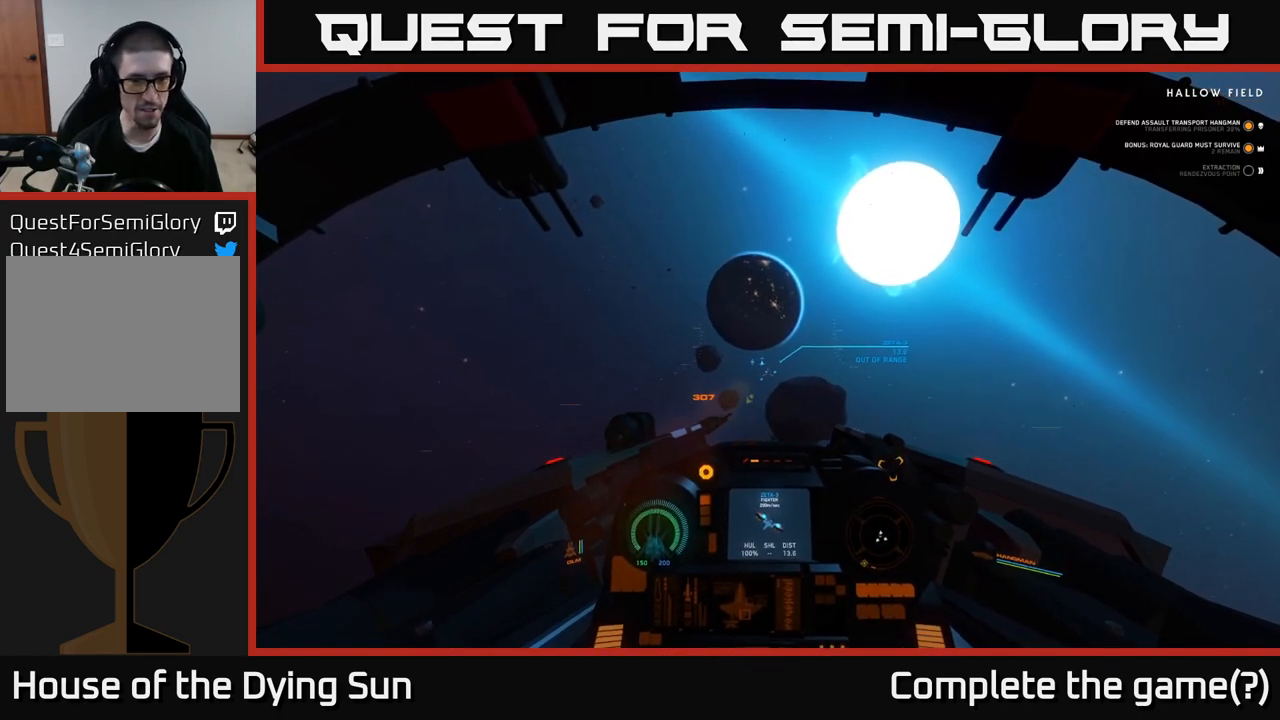
{"buttons": ["L2"], "left_stick": "center", "right_stick": "center", "events": []}
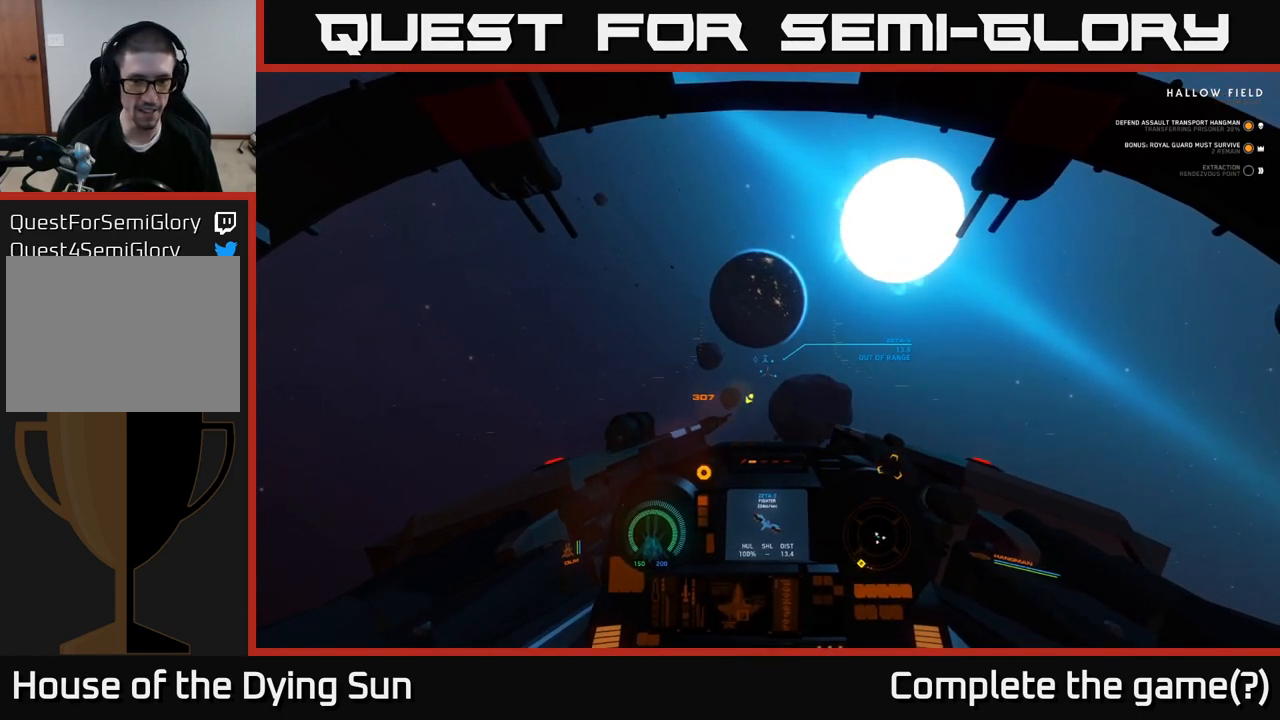
{"buttons": ["L2"], "left_stick": "center", "right_stick": "center", "events": [[50, "right_stick", "up"], [267, "right_stick", "center"]]}
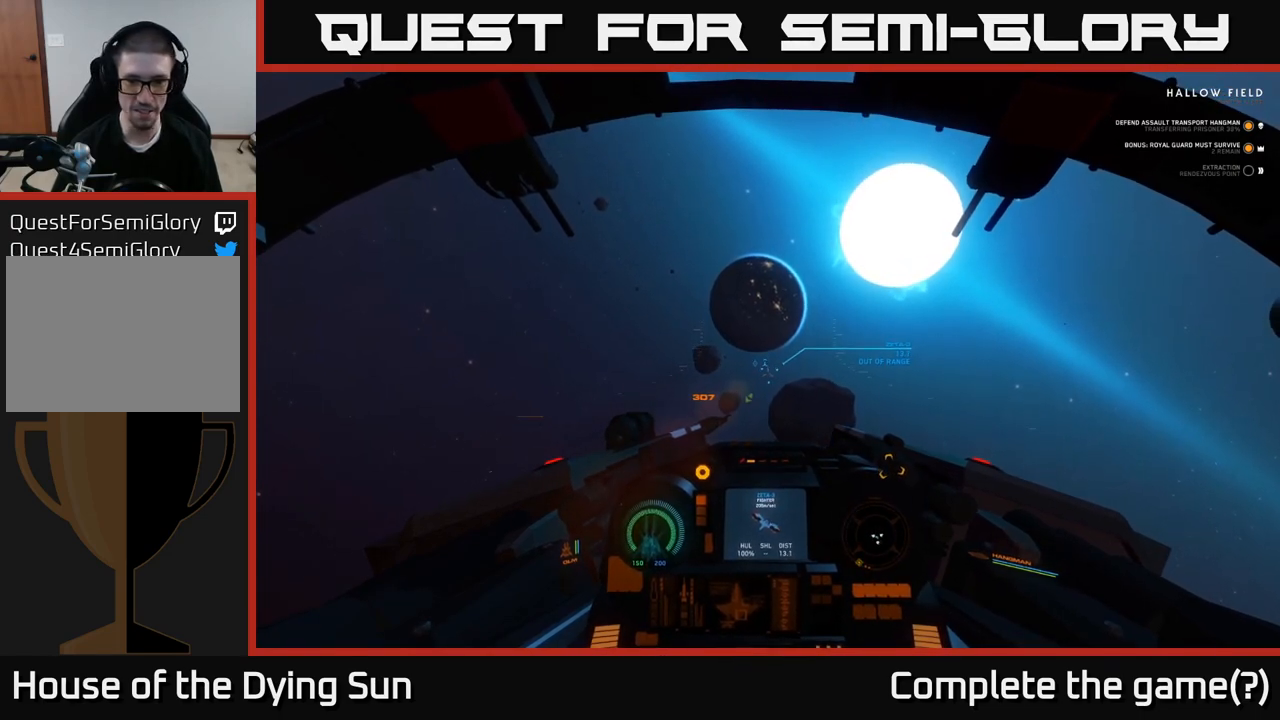
{"buttons": ["L2"], "left_stick": "center", "right_stick": "center", "events": [[233, "right_stick", "up-right"], [350, "right_stick", "center"]]}
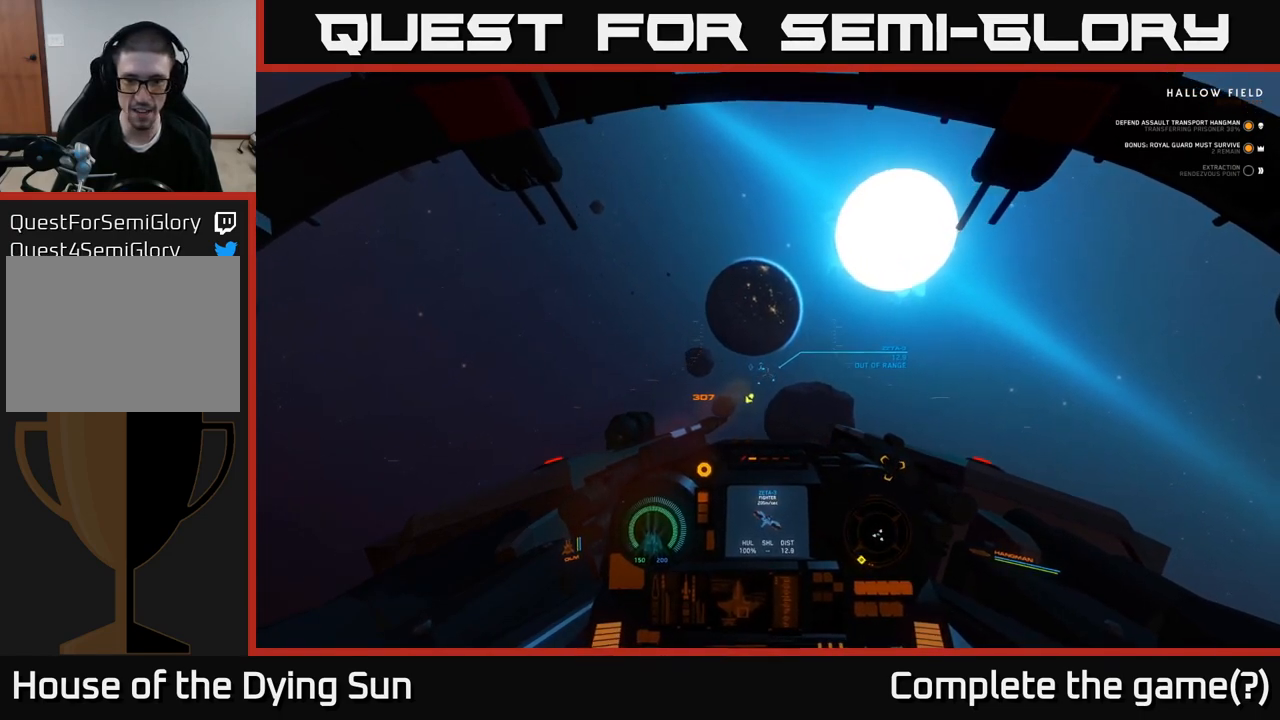
{"buttons": ["L2"], "left_stick": "center", "right_stick": "center", "events": []}
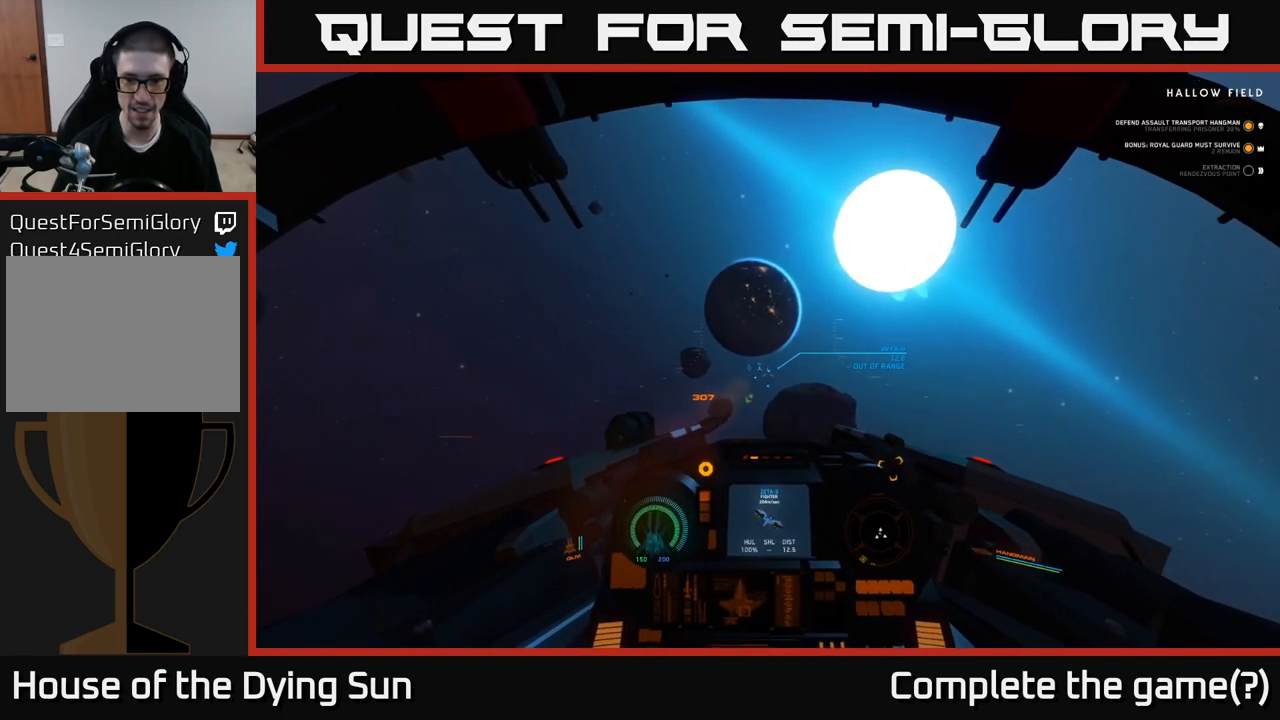
{"buttons": ["L2"], "left_stick": "center", "right_stick": "center", "events": []}
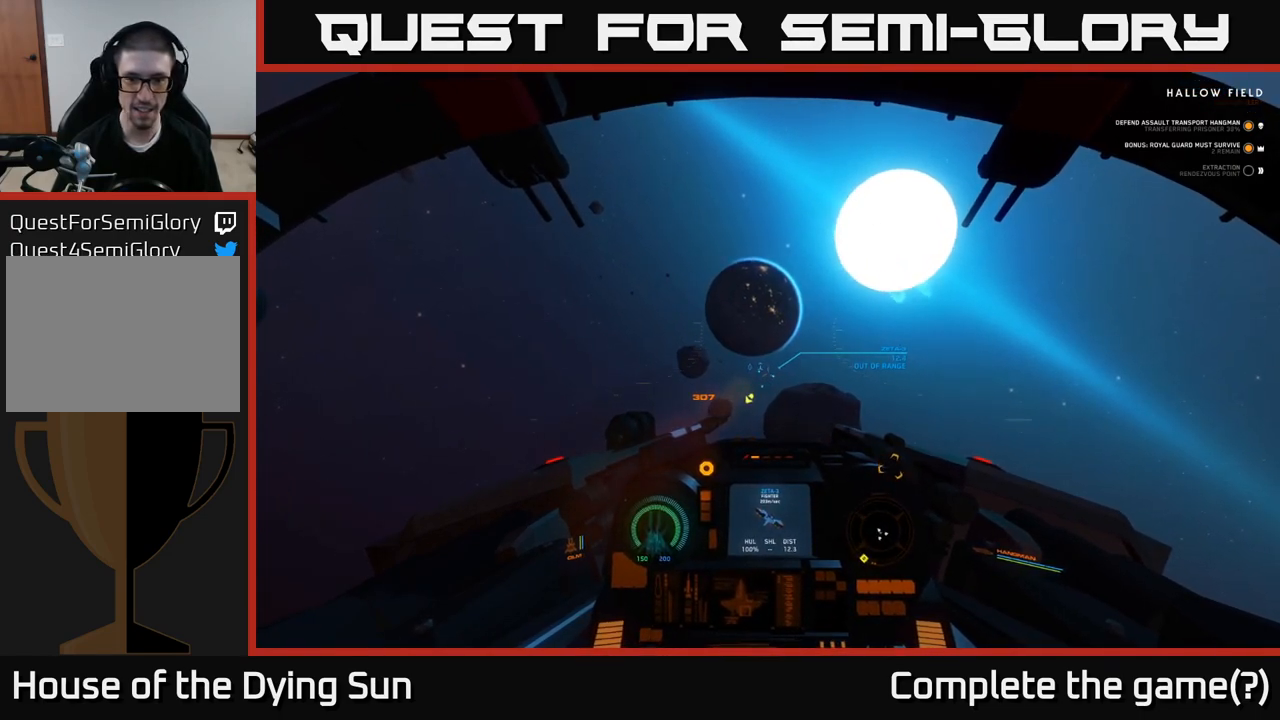
{"buttons": ["L2"], "left_stick": "center", "right_stick": "center", "events": []}
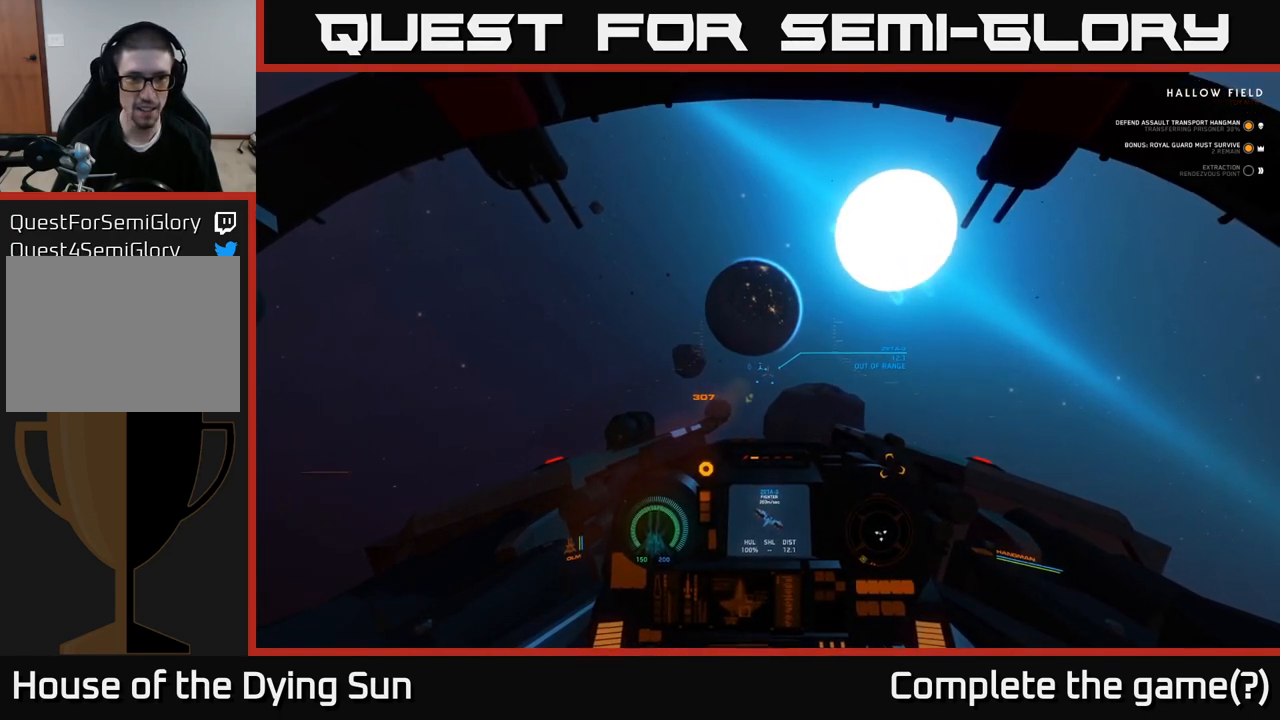
{"buttons": ["L2"], "left_stick": "center", "right_stick": "center", "events": []}
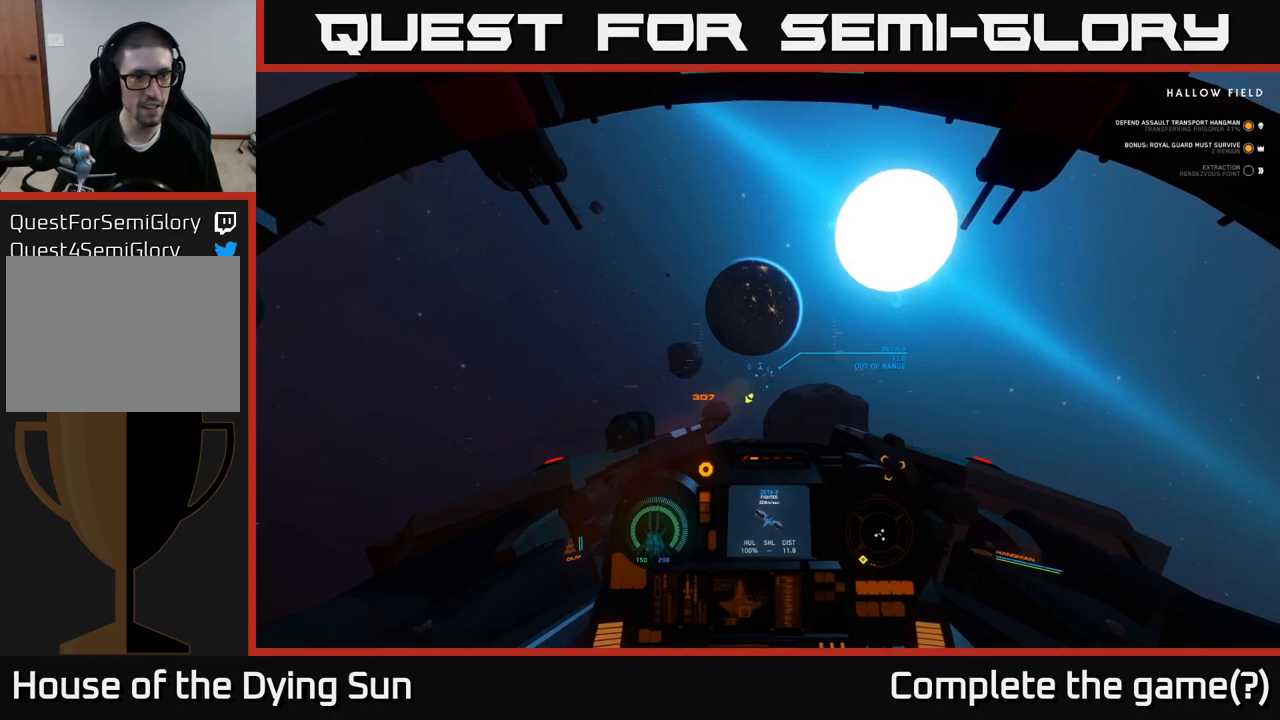
{"buttons": ["L2"], "left_stick": "center", "right_stick": "center", "events": []}
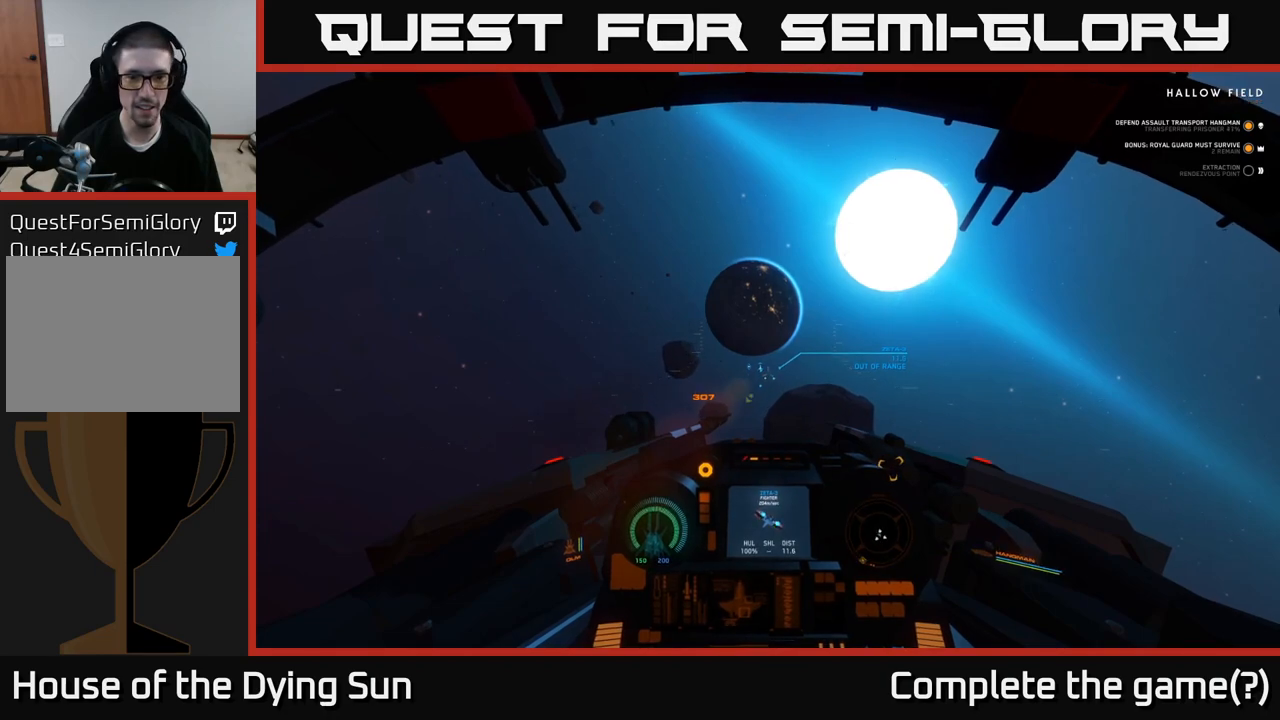
{"buttons": ["L2"], "left_stick": "center", "right_stick": "center", "events": []}
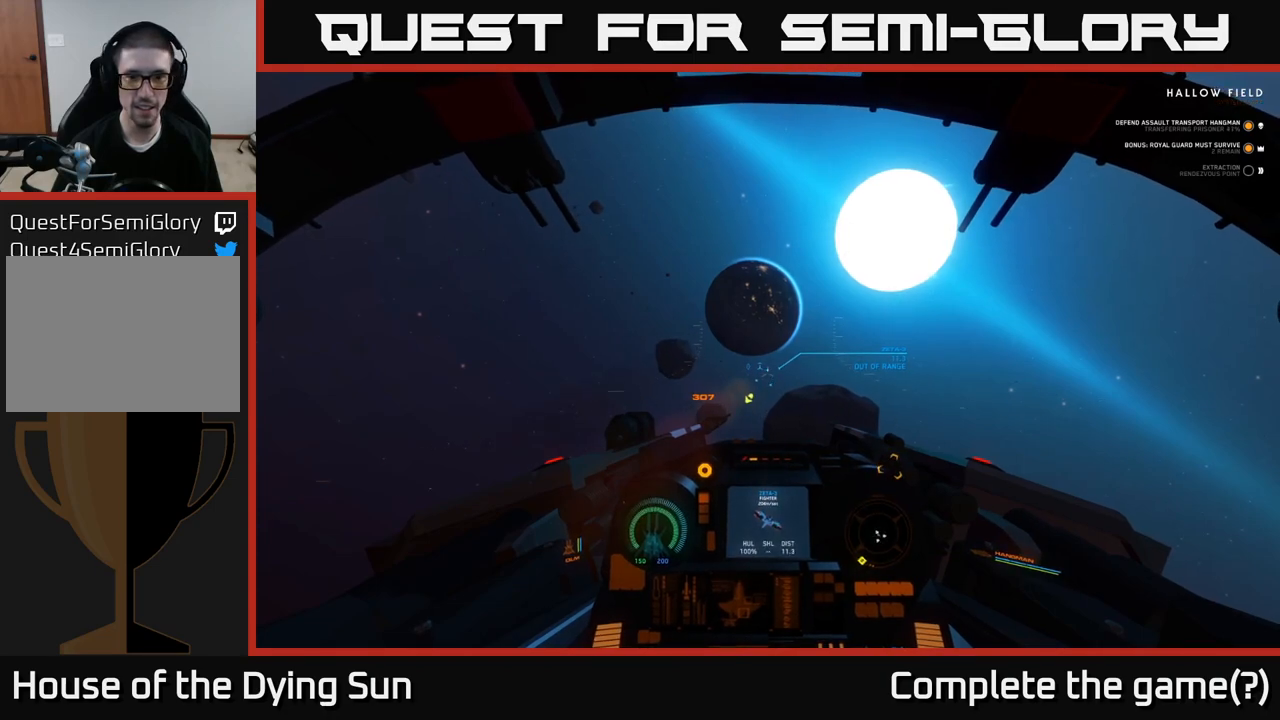
{"buttons": ["L2"], "left_stick": "center", "right_stick": "center", "events": [[217, "right_stick", "down"], [333, "right_stick", "center"]]}
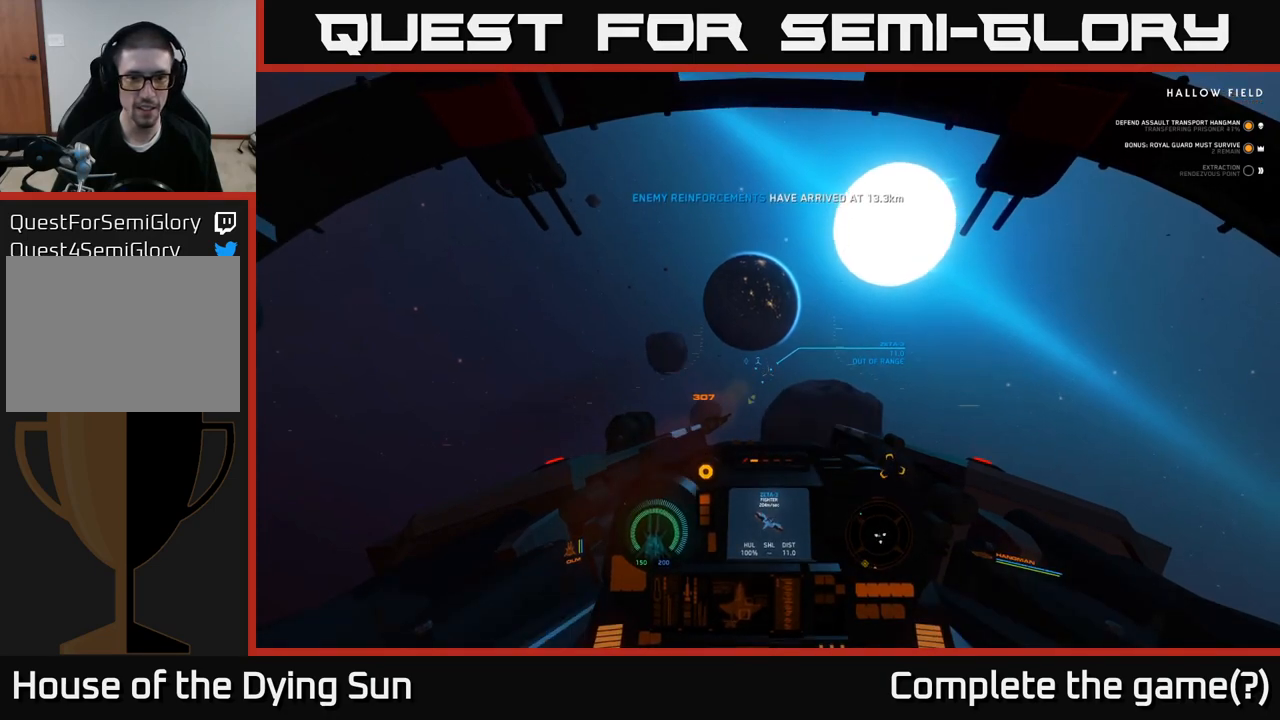
{"buttons": ["L2"], "left_stick": "center", "right_stick": "center", "events": []}
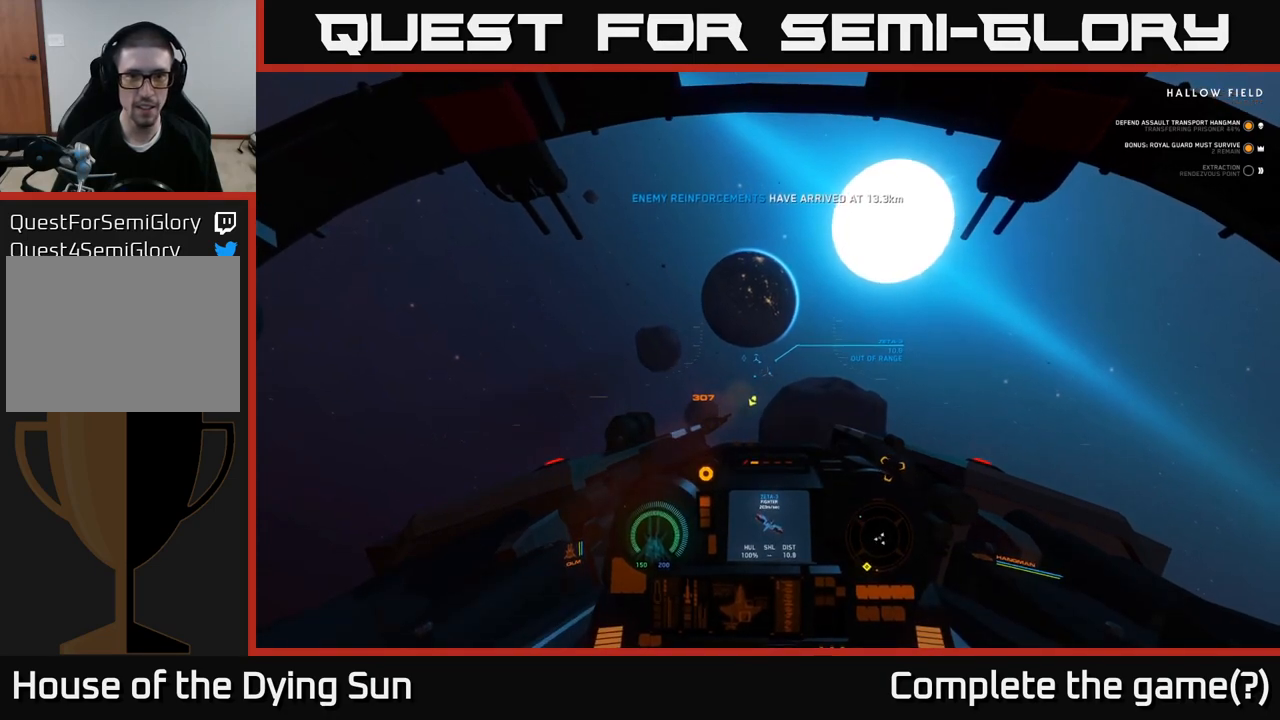
{"buttons": ["L2"], "left_stick": "center", "right_stick": "center", "events": []}
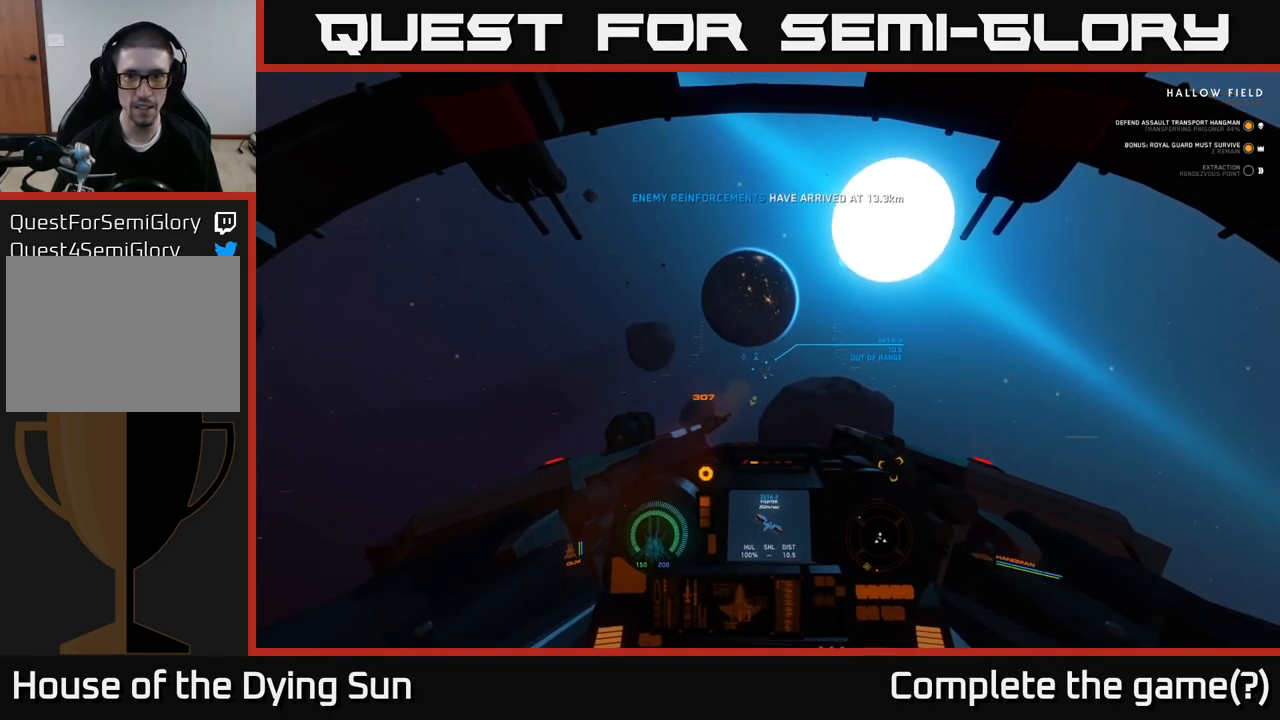
{"buttons": ["L2"], "left_stick": "center", "right_stick": "center", "events": []}
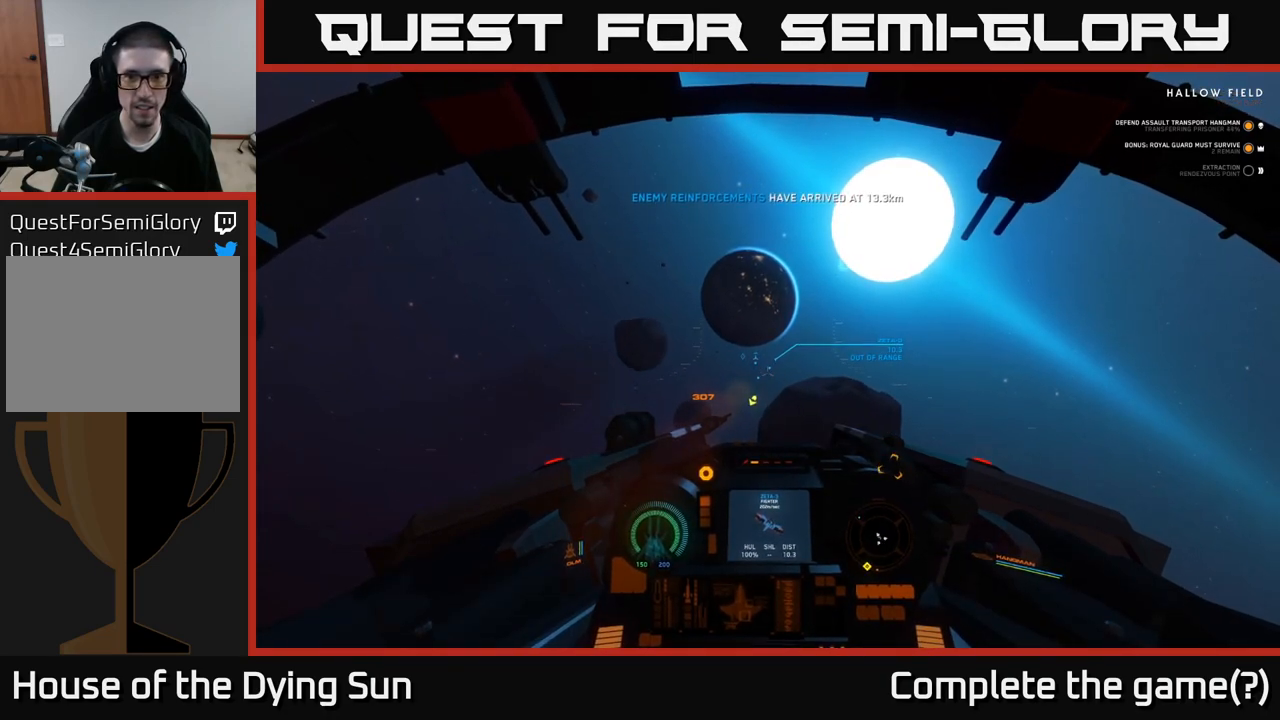
{"buttons": ["L2"], "left_stick": "center", "right_stick": "center", "events": []}
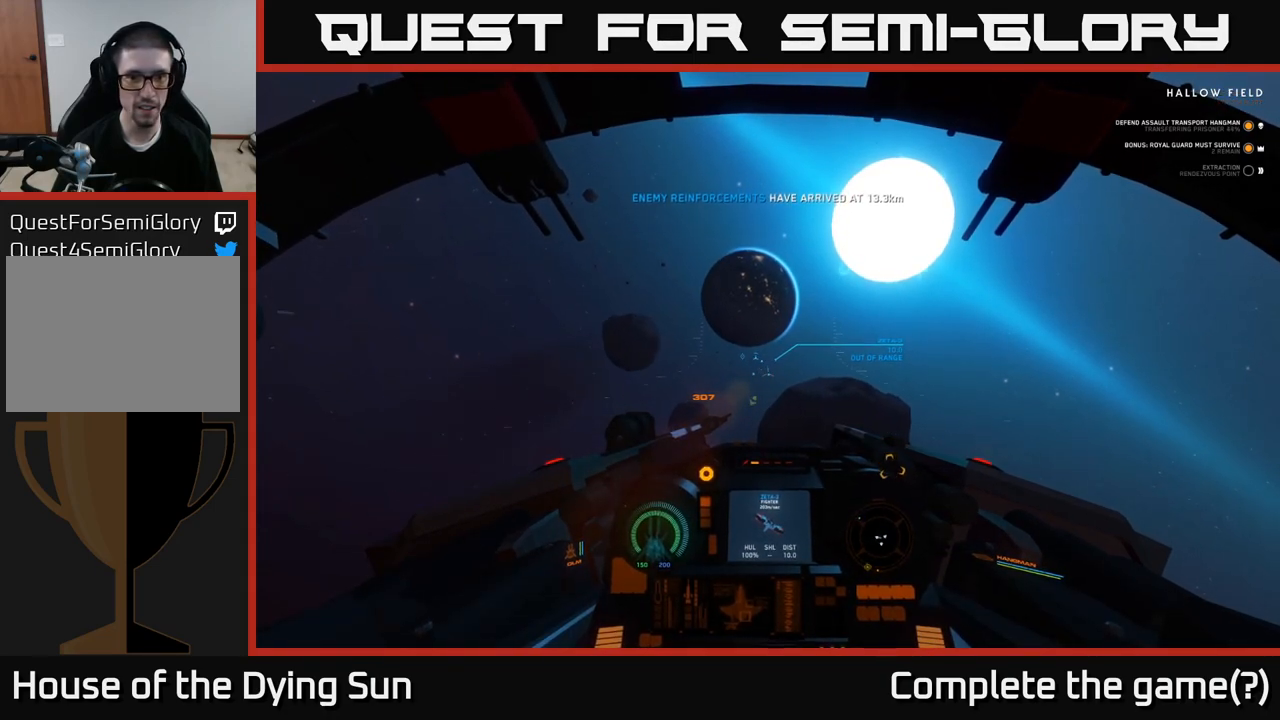
{"buttons": ["L2"], "left_stick": "center", "right_stick": "center", "events": []}
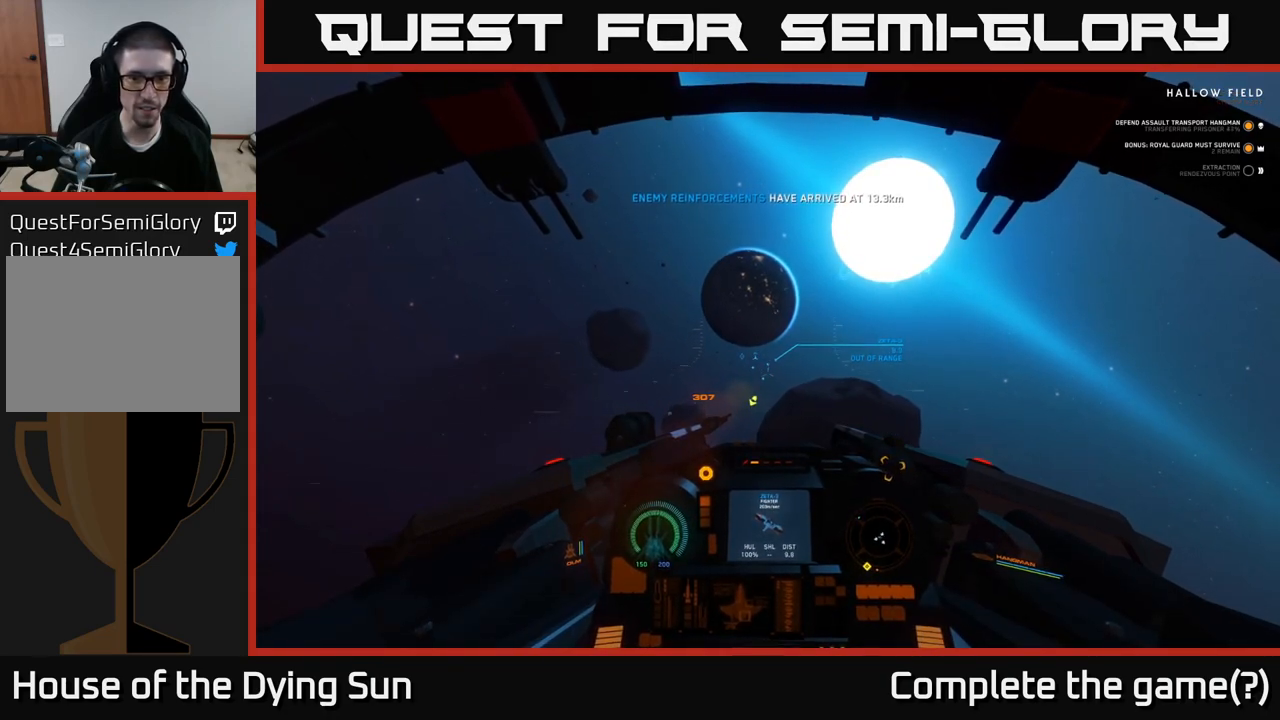
{"buttons": ["L2"], "left_stick": "center", "right_stick": "center", "events": []}